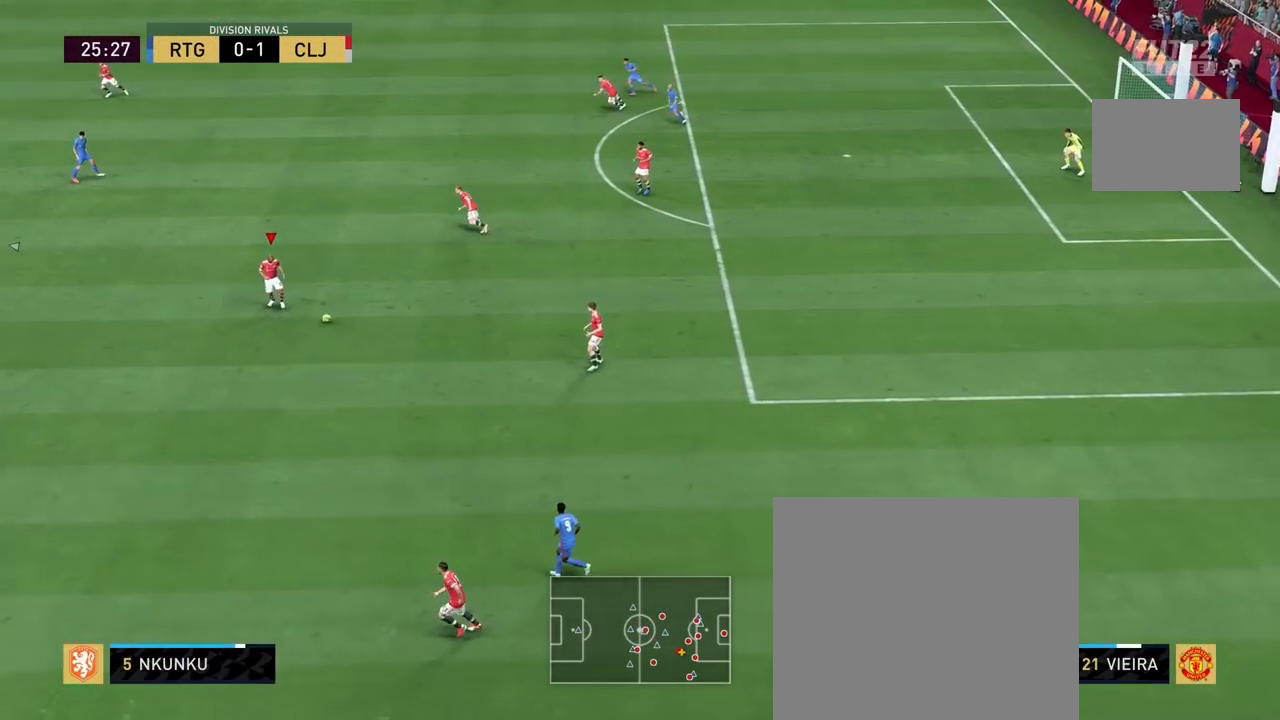
Gameplay with a controller (PlayStation layout); each line is a JSON object with the inputs held at the frame after it. "events" lists button and stick changes between this image and that frame as [ms after this image, input, new state], when the widget could be followed in between.
{"buttons": [], "left_stick": "down-left", "right_stick": "center", "events": [[100, "CROSS", "down"], [267, "CROSS", "up"]]}
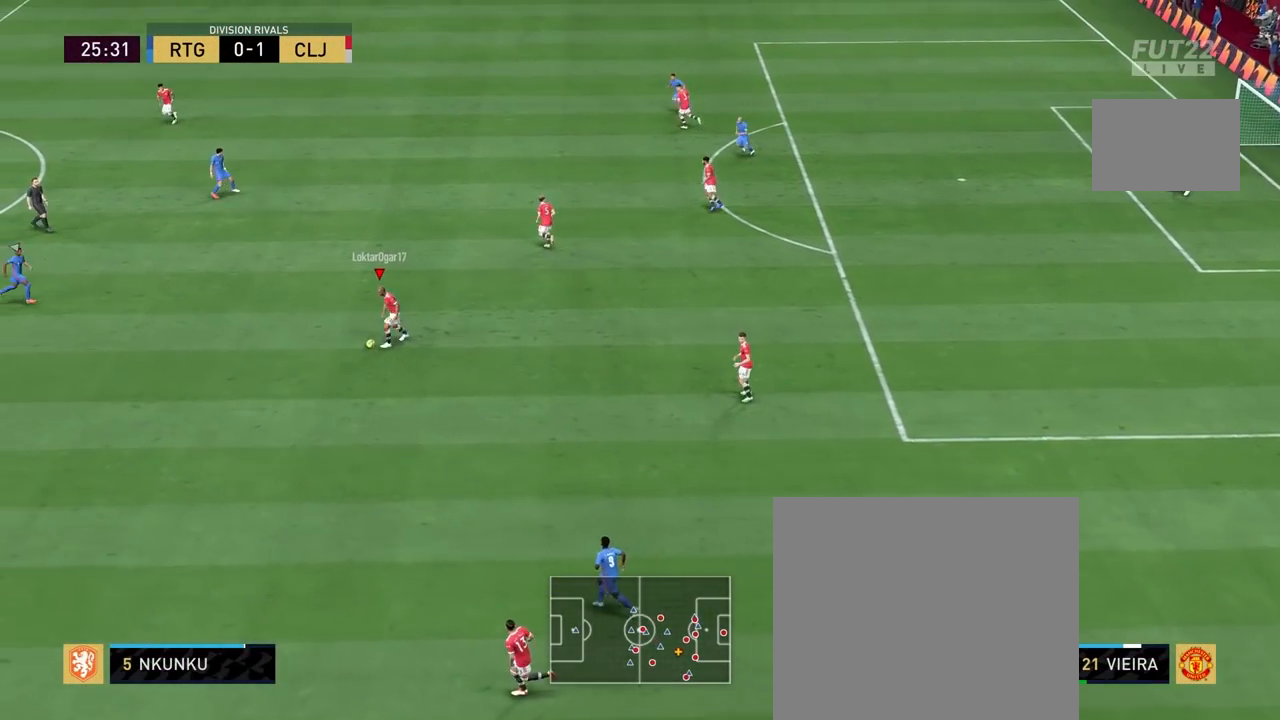
{"buttons": [], "left_stick": "left", "right_stick": "center", "events": [[367, "left_stick", "center"], [483, "left_stick", "left"]]}
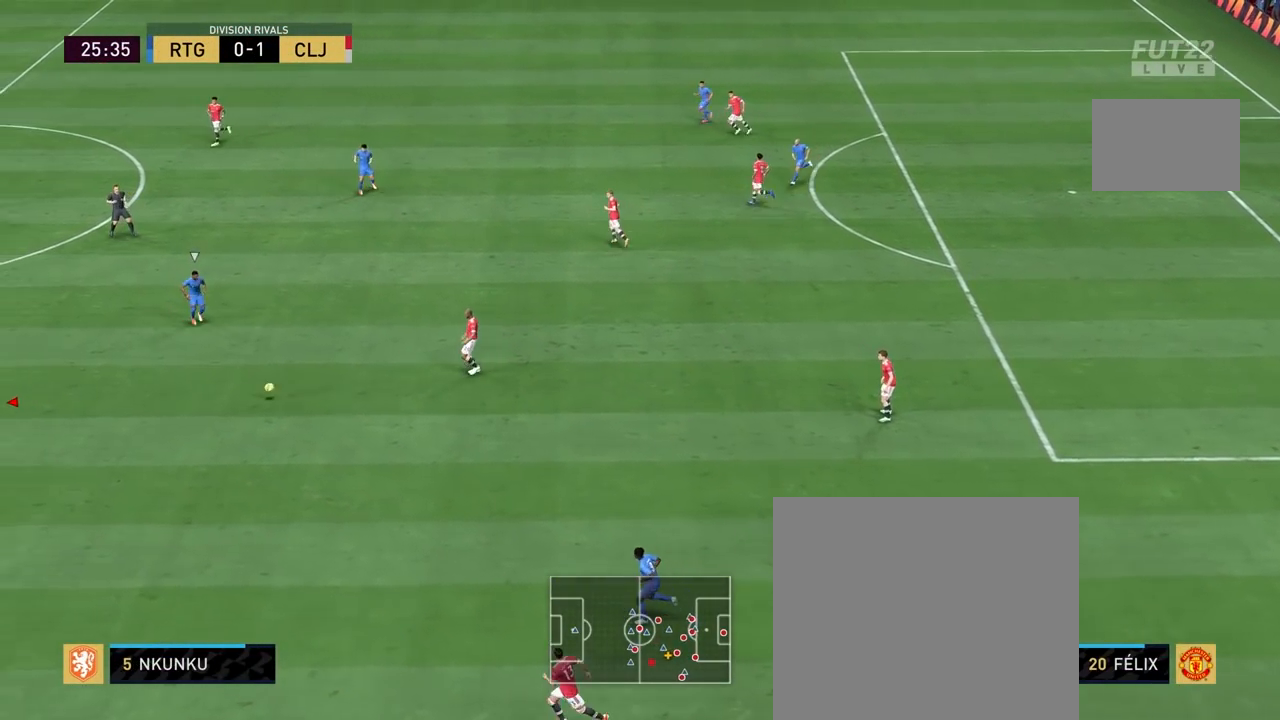
{"buttons": [], "left_stick": "left", "right_stick": "center", "events": []}
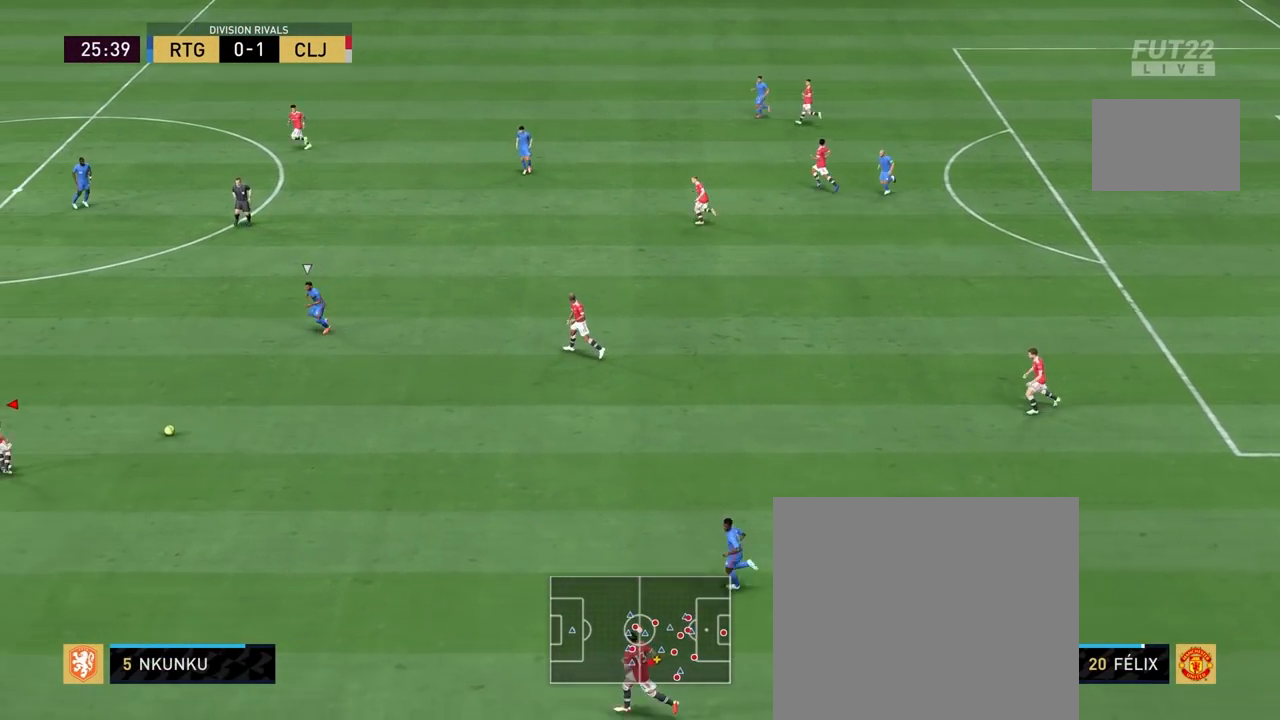
{"buttons": [], "left_stick": "left", "right_stick": "center", "events": []}
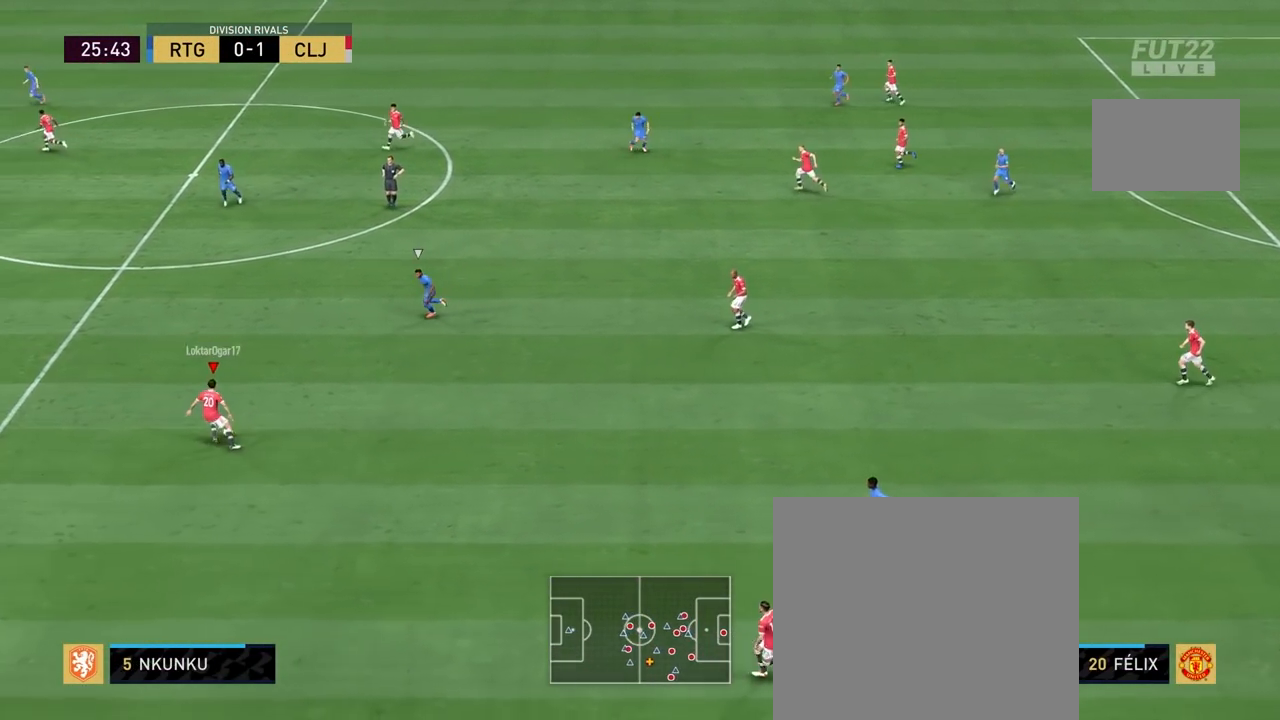
{"buttons": [], "left_stick": "left", "right_stick": "center", "events": []}
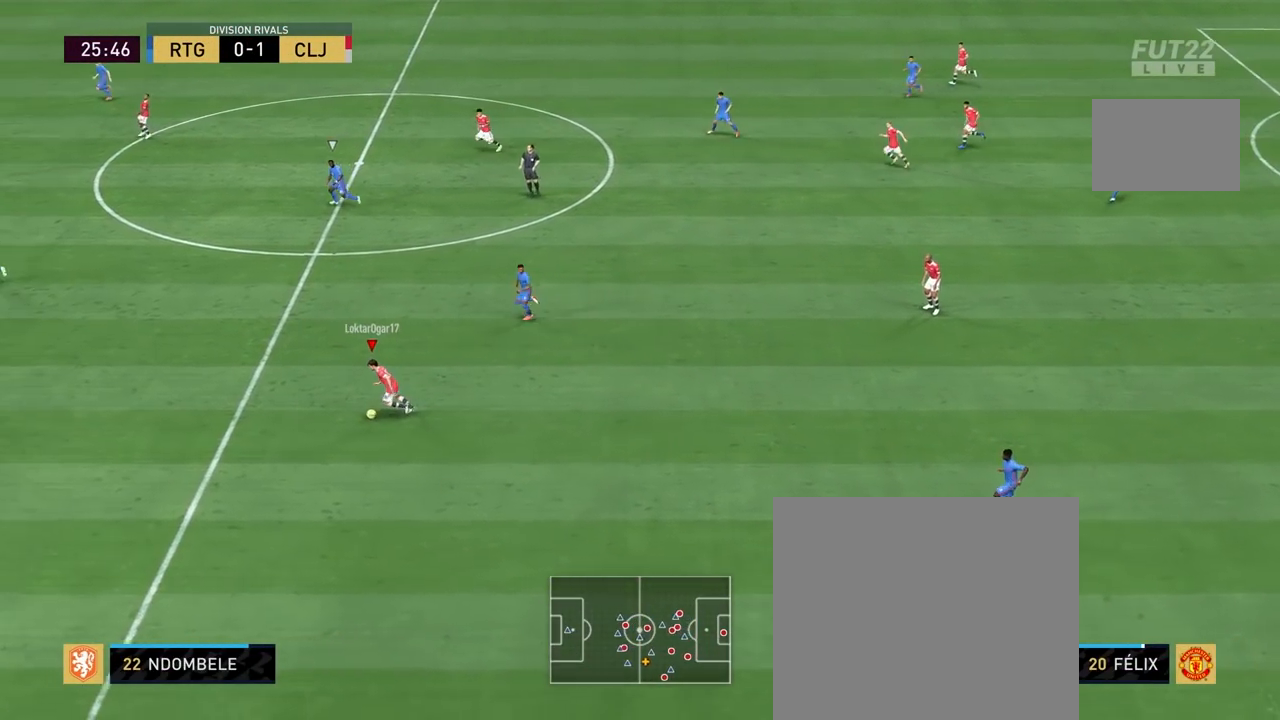
{"buttons": [], "left_stick": "left", "right_stick": "center", "events": []}
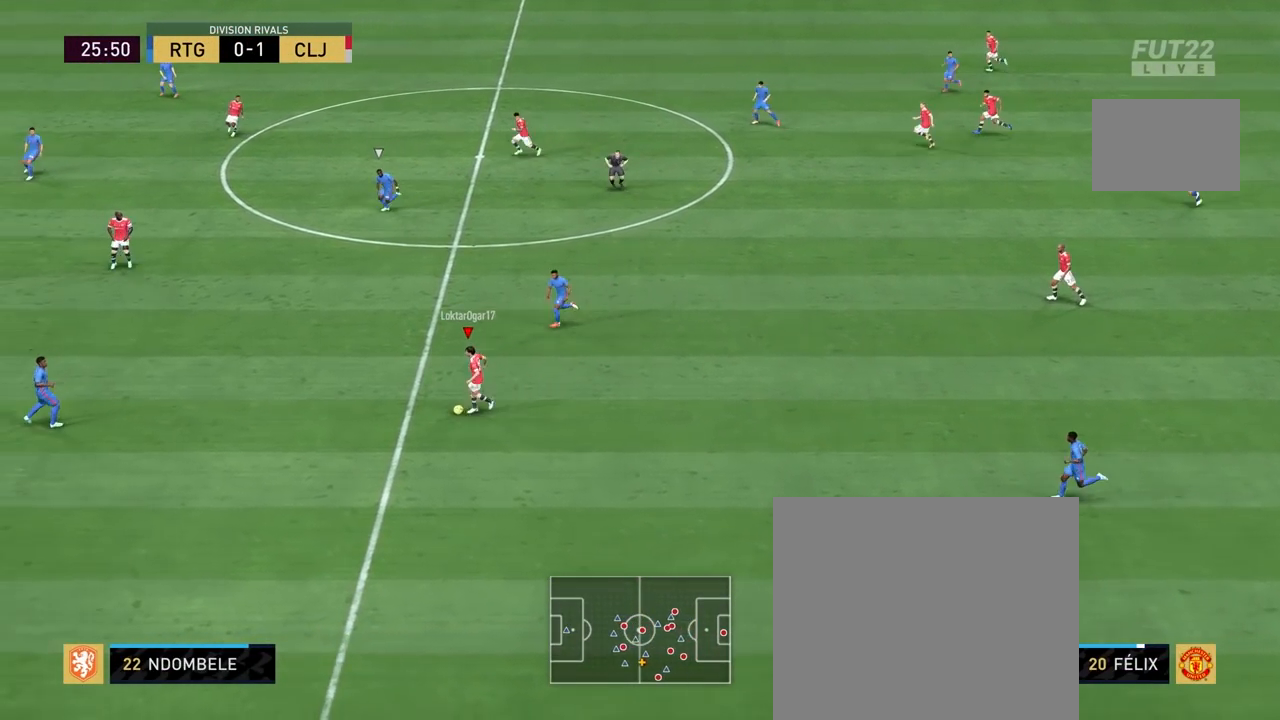
{"buttons": [], "left_stick": "left", "right_stick": "center", "events": []}
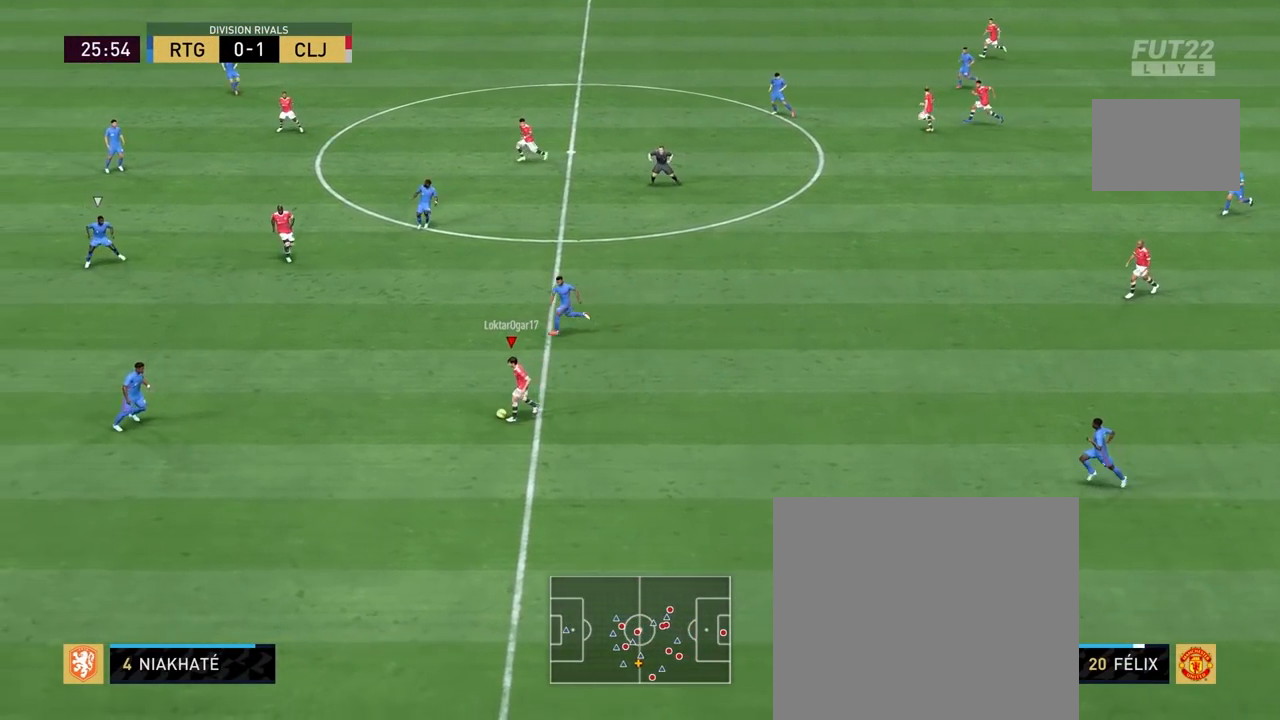
{"buttons": ["L1"], "left_stick": "left", "right_stick": "center", "events": [[17, "right_stick", "down"], [33, "L1", "down"], [217, "right_stick", "up"], [333, "right_stick", "center"]]}
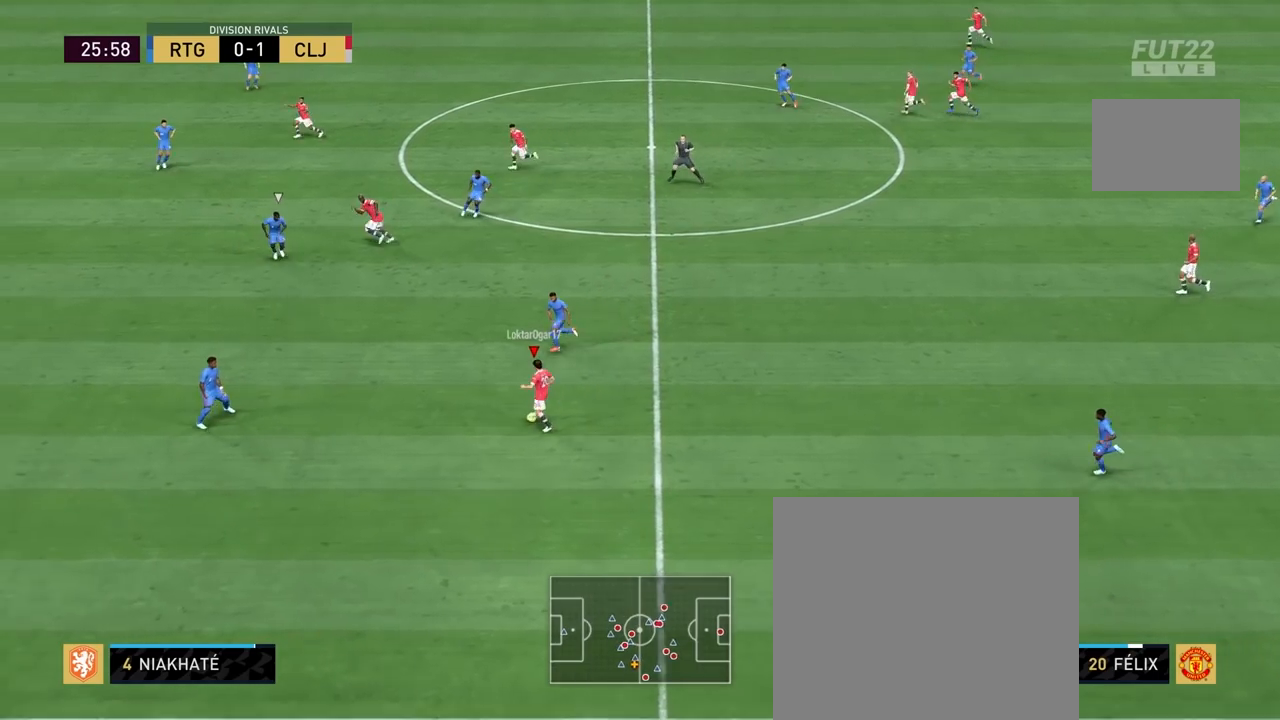
{"buttons": [], "left_stick": "up", "right_stick": "center", "events": [[100, "left_stick", "center"], [117, "L1", "up"], [333, "left_stick", "up"]]}
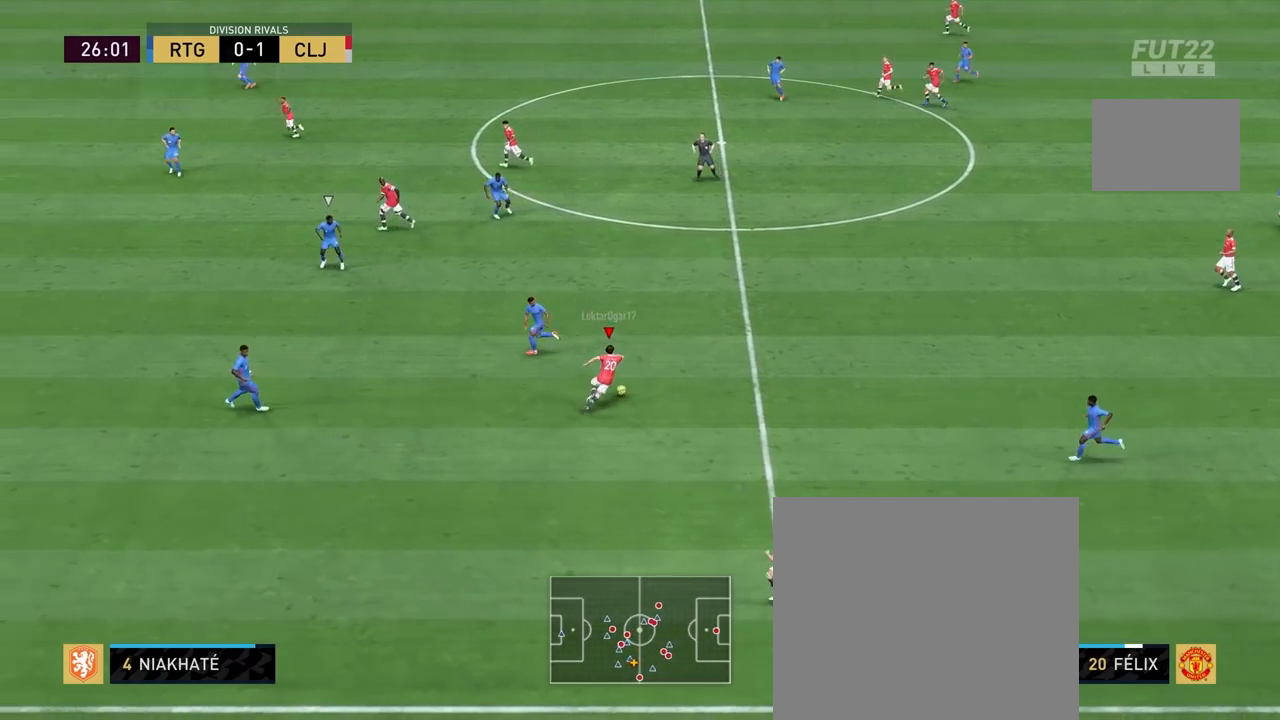
{"buttons": ["R1", "R2"], "left_stick": "up-right", "right_stick": "center", "events": [[83, "R2", "down"], [117, "L2", "down"], [233, "R1", "down"], [283, "left_stick", "up-right"], [500, "L2", "up"]]}
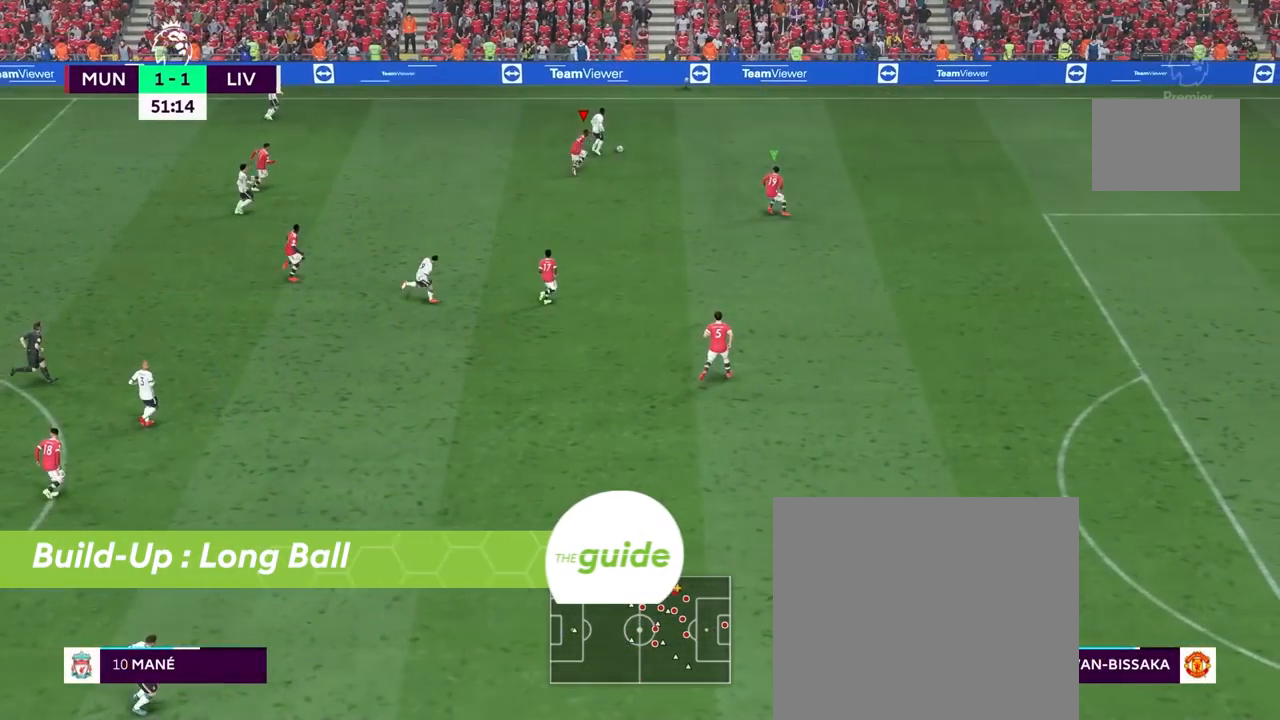
{"buttons": ["R1", "R2"], "left_stick": "up-right", "right_stick": "center", "events": []}
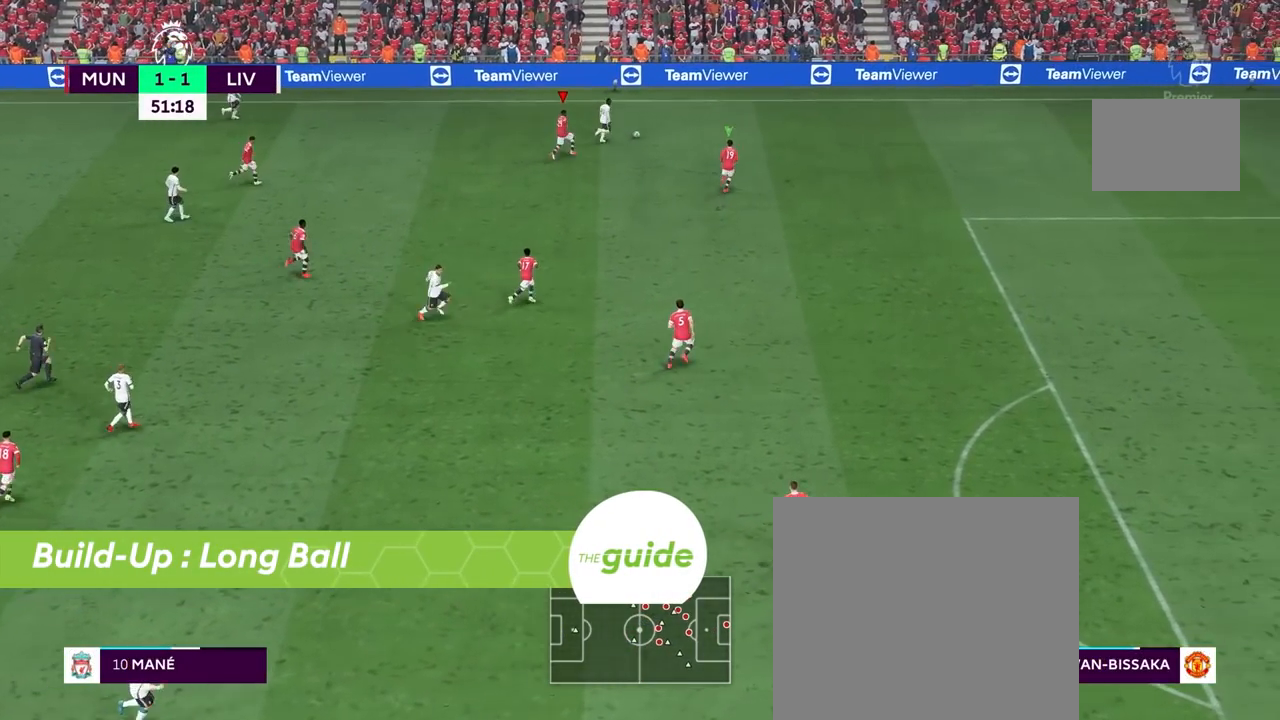
{"buttons": ["R1", "R2"], "left_stick": "up-right", "right_stick": "center", "events": [[83, "L1", "down"], [233, "L1", "up"]]}
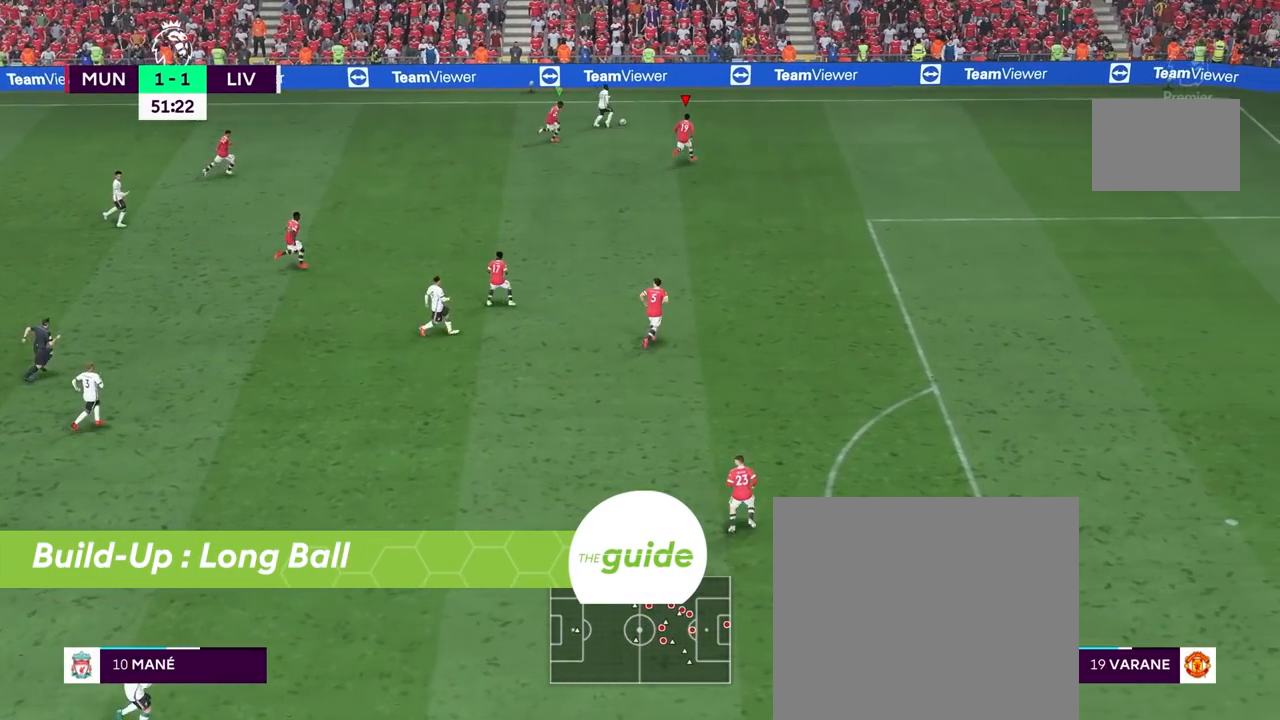
{"buttons": ["R1", "R2"], "left_stick": "up-right", "right_stick": "center", "events": []}
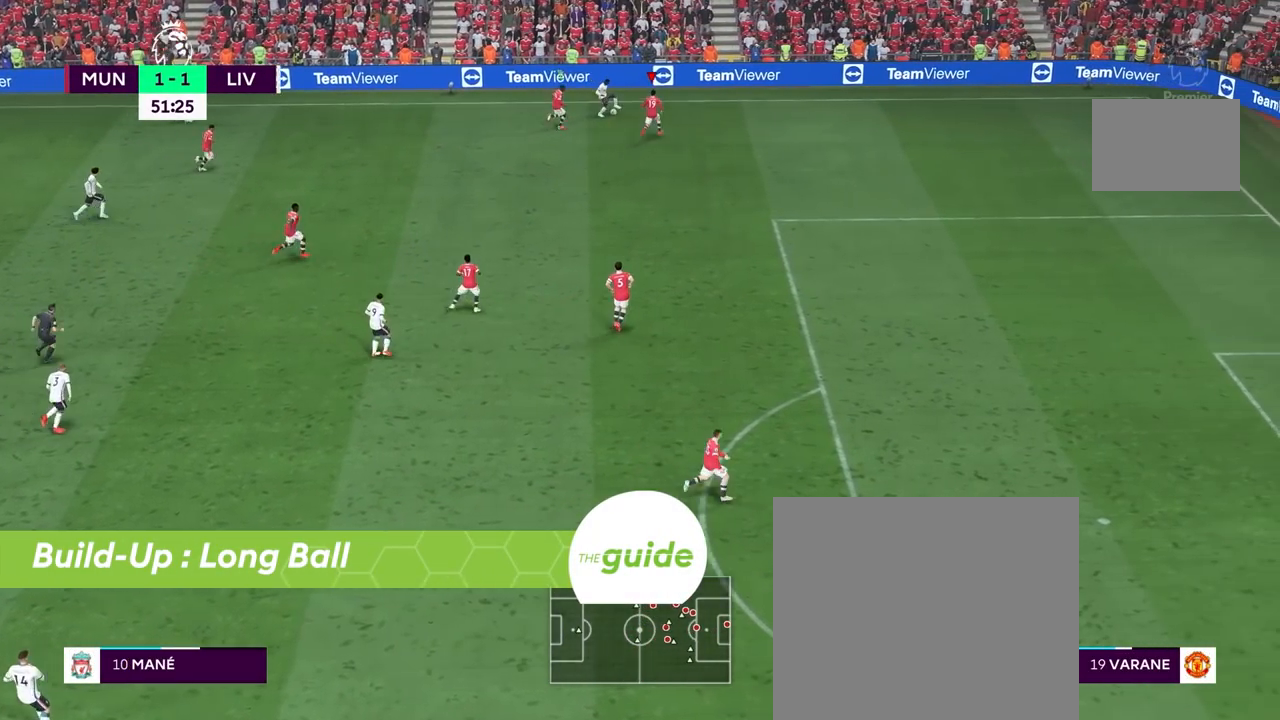
{"buttons": ["L2", "R2"], "left_stick": "up-right", "right_stick": "center", "events": [[133, "R1", "up"], [217, "L1", "down"], [250, "R2", "up"], [333, "R2", "down"], [400, "L1", "up"], [450, "L2", "down"]]}
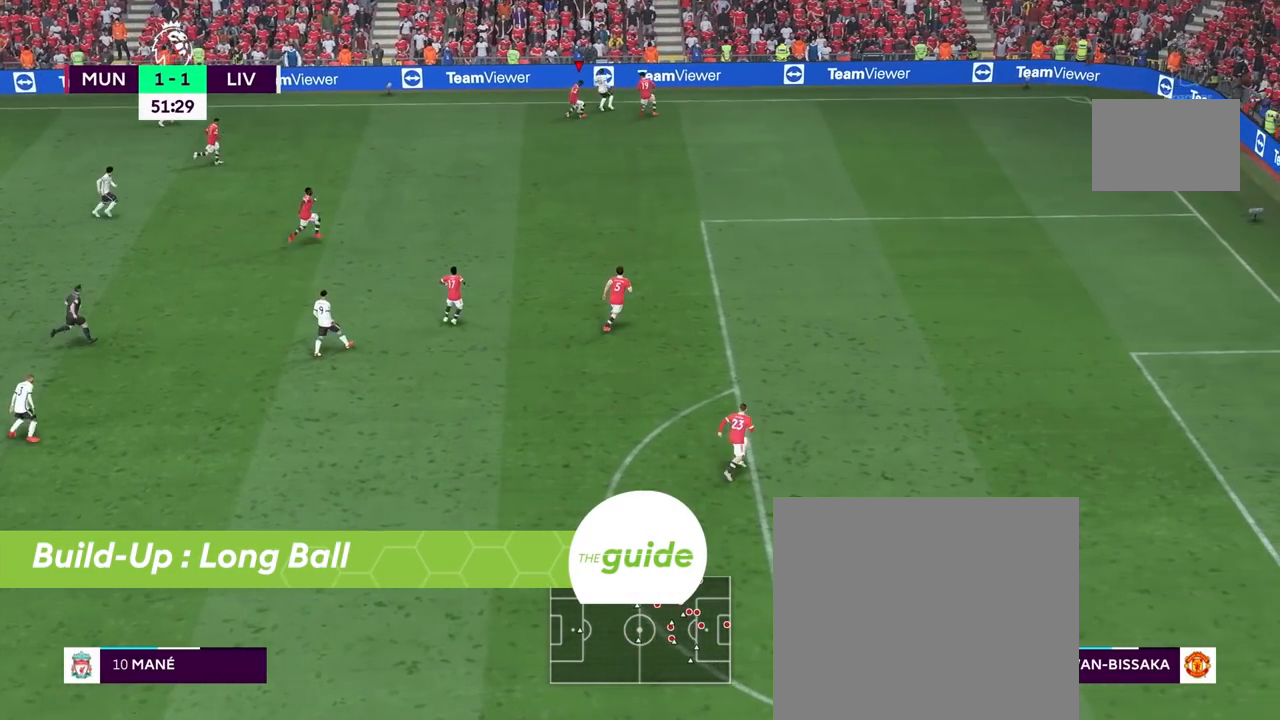
{"buttons": ["L2", "R1", "R2"], "left_stick": "down-left", "right_stick": "center", "events": [[67, "left_stick", "up-left"], [150, "R1", "down"], [317, "left_stick", "left"], [467, "left_stick", "down-left"]]}
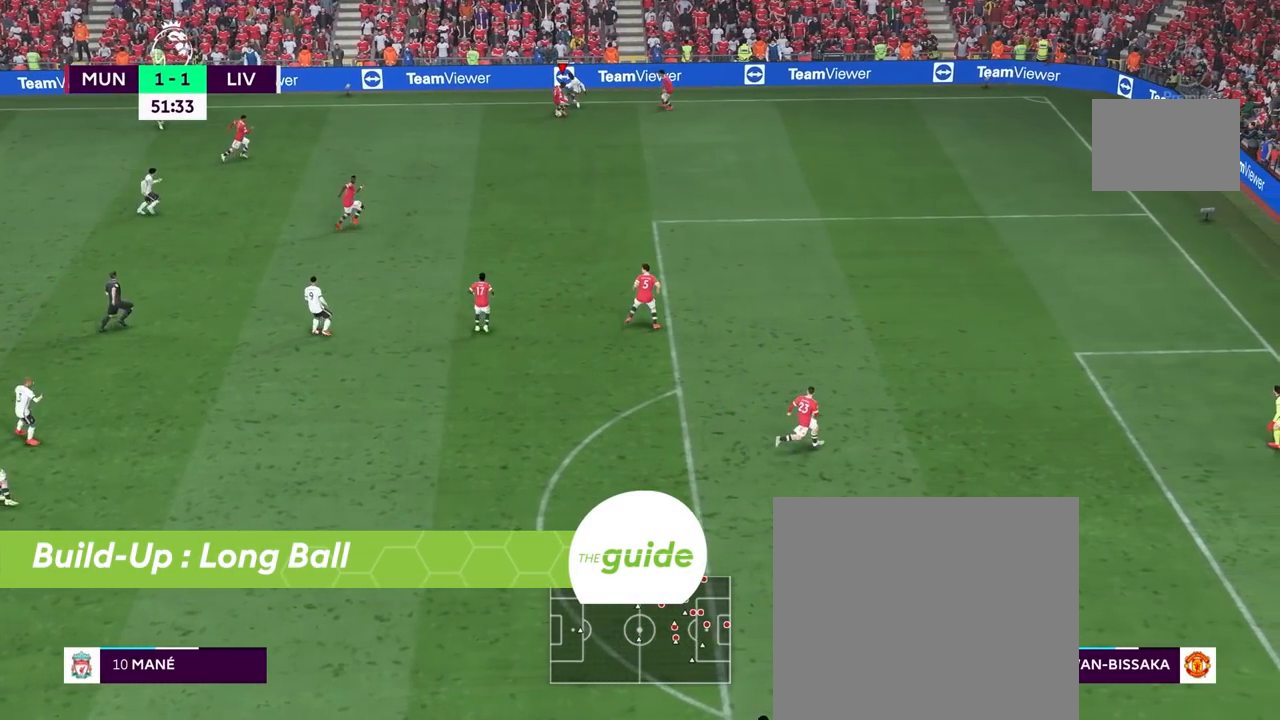
{"buttons": [], "left_stick": "down-left", "right_stick": "center", "events": [[300, "R1", "up"], [433, "L2", "up"], [467, "R2", "up"]]}
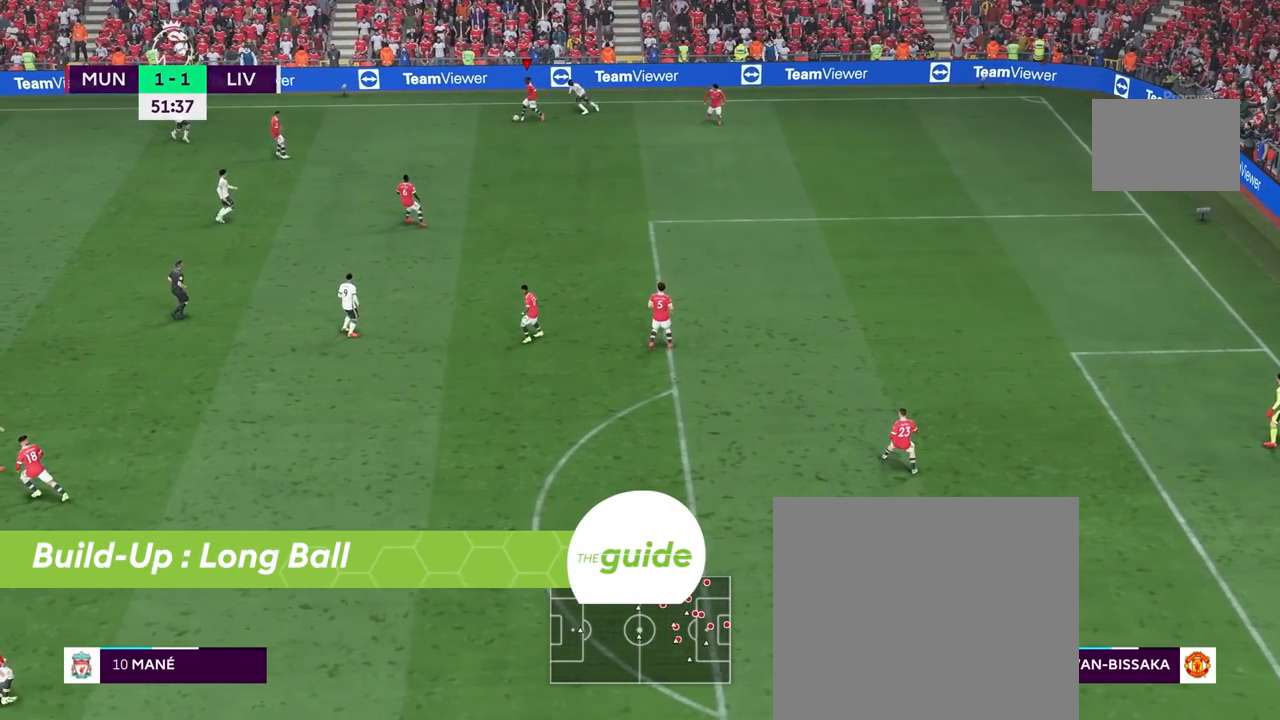
{"buttons": [], "left_stick": "down-left", "right_stick": "center", "events": []}
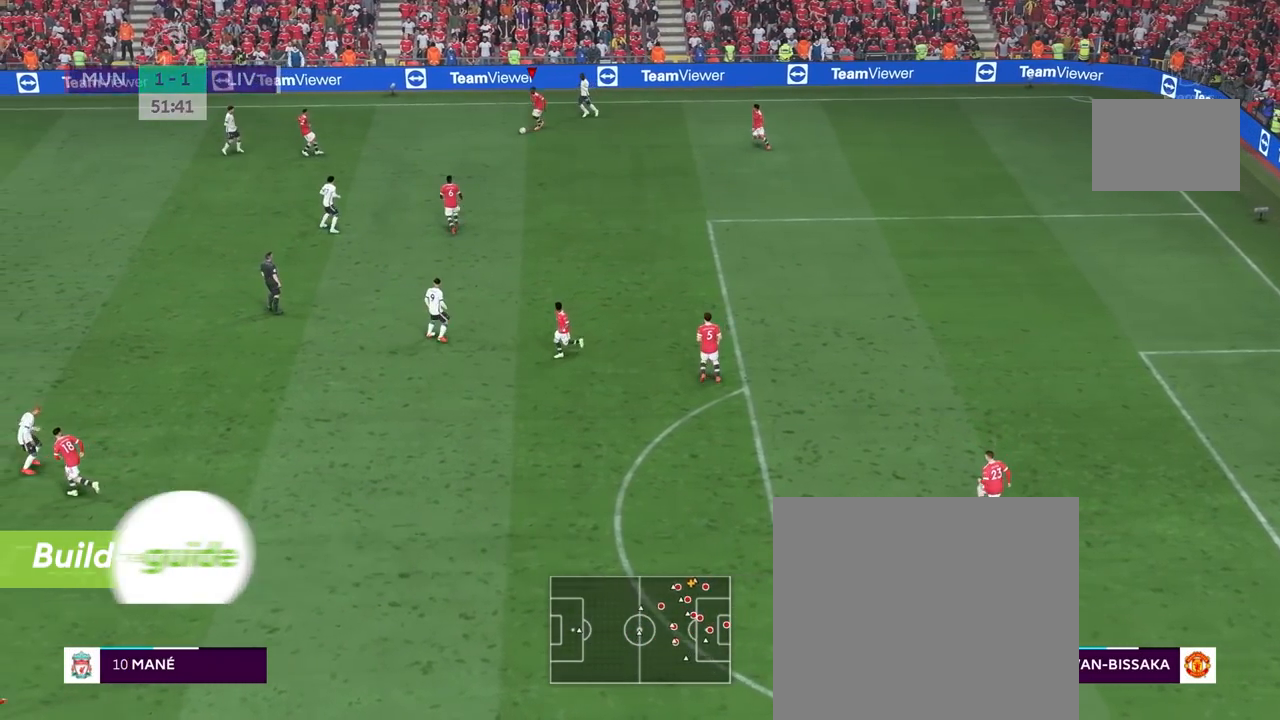
{"buttons": [], "left_stick": "left", "right_stick": "center", "events": [[150, "left_stick", "left"]]}
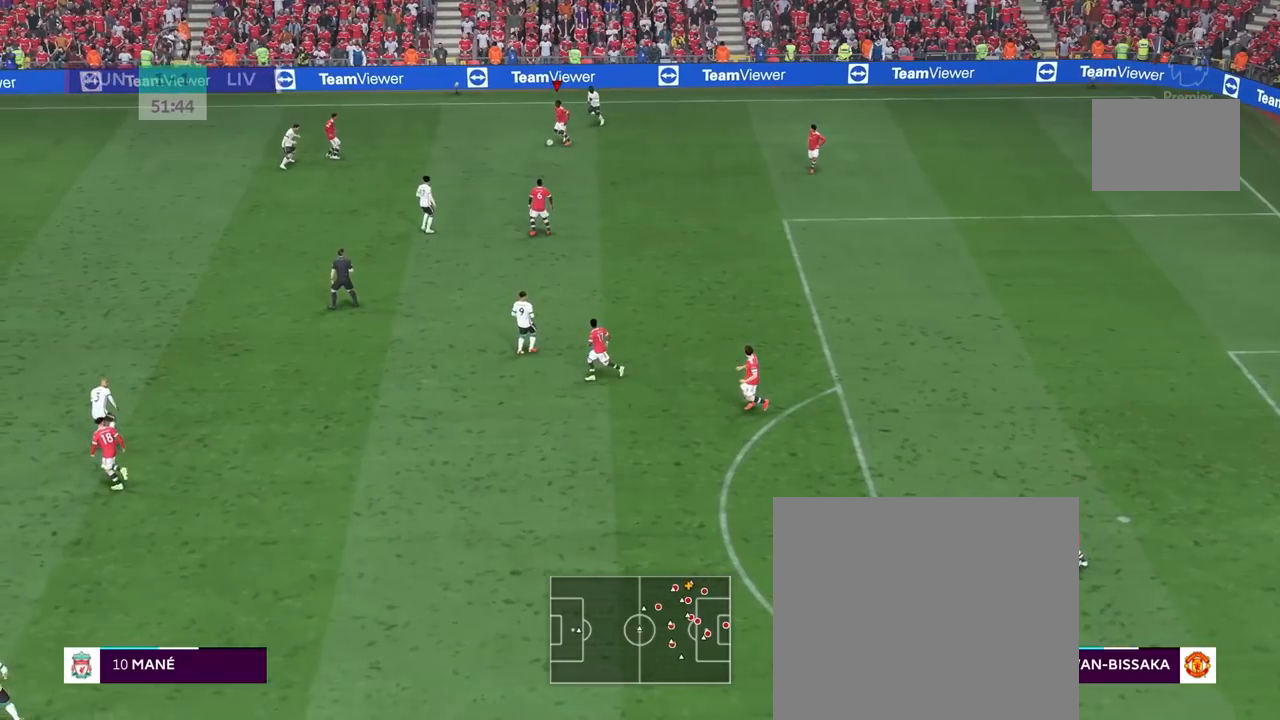
{"buttons": [], "left_stick": "down-left", "right_stick": "center", "events": [[117, "left_stick", "down-left"]]}
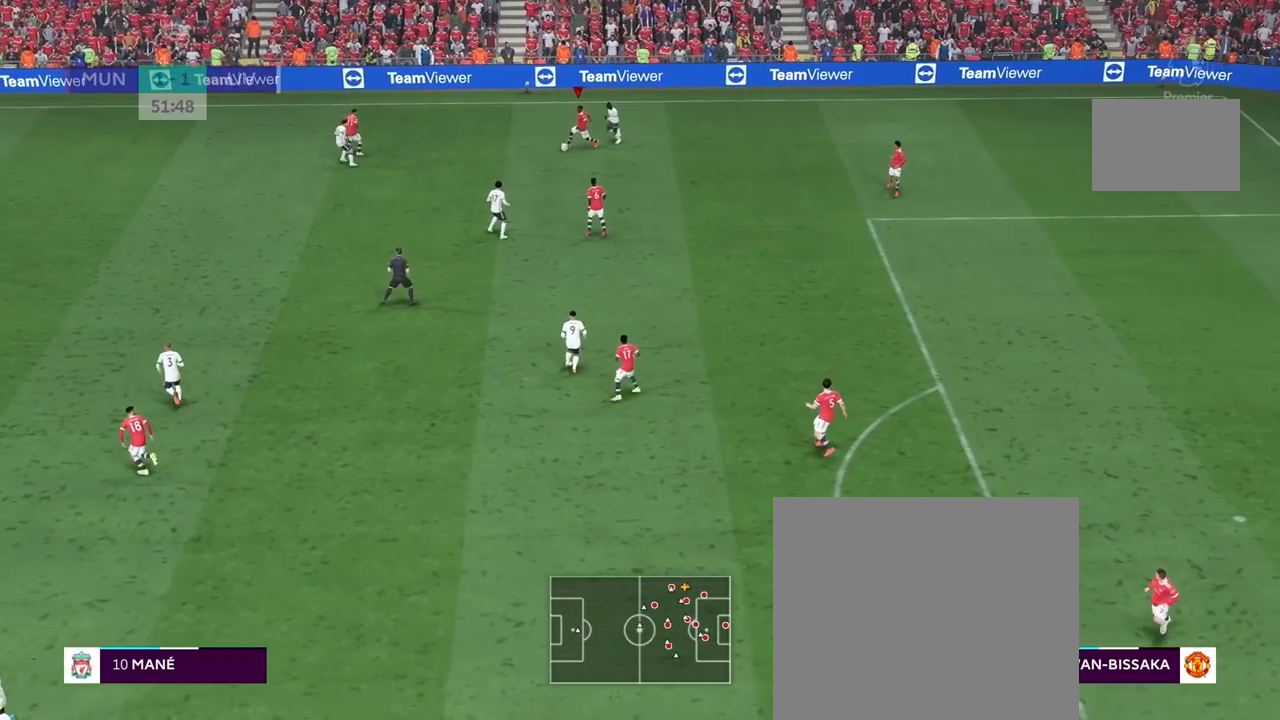
{"buttons": [], "left_stick": "up-left", "right_stick": "center", "events": [[233, "left_stick", "left"], [400, "left_stick", "up-left"]]}
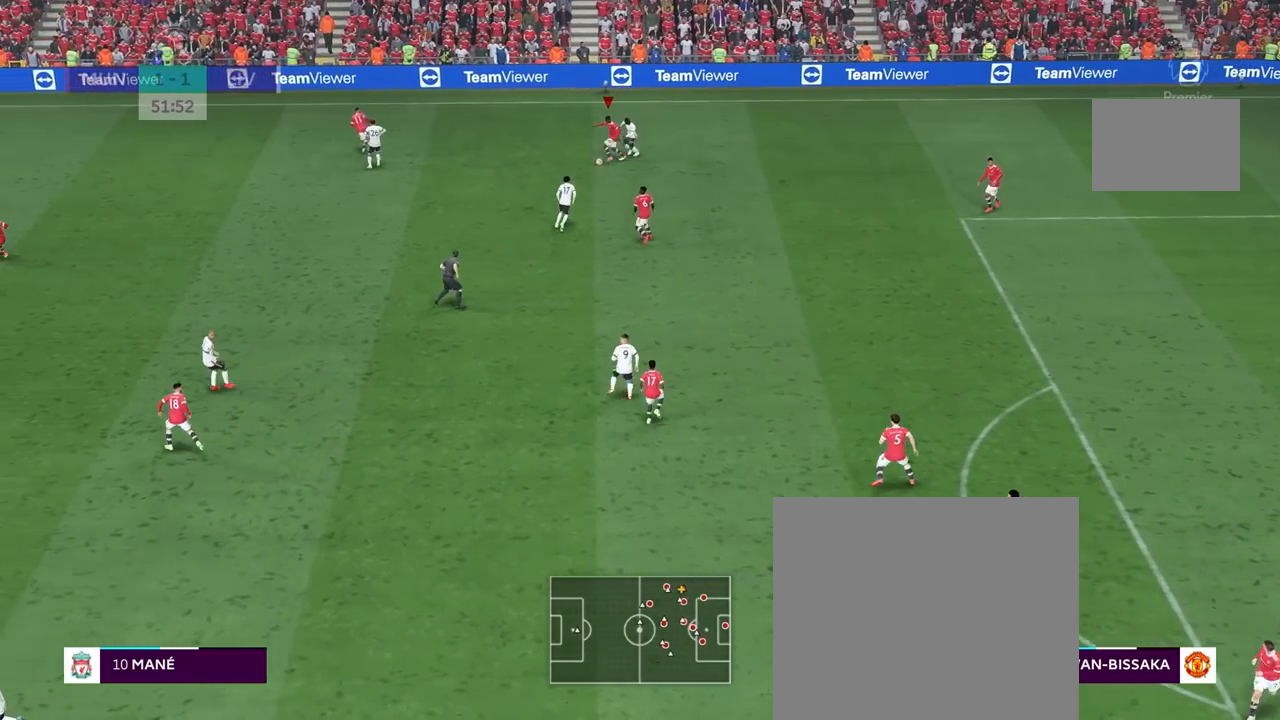
{"buttons": [], "left_stick": "up-left", "right_stick": "center", "events": []}
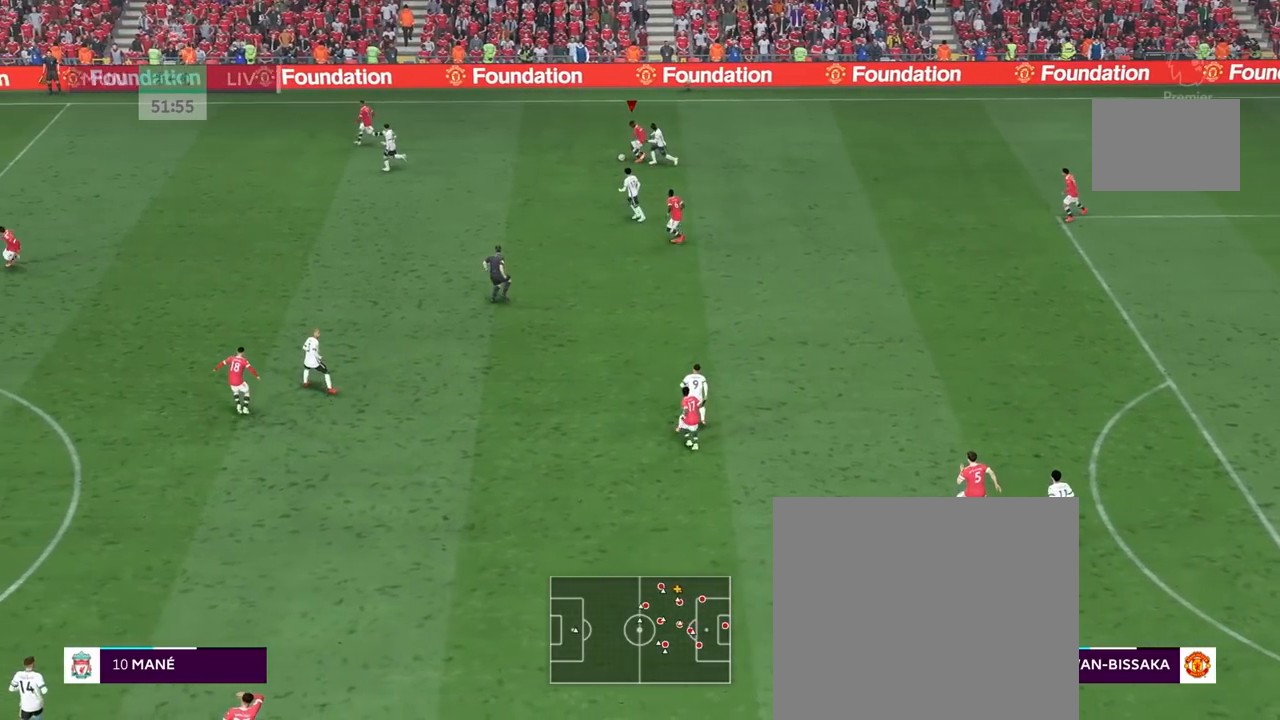
{"buttons": [], "left_stick": "up-left", "right_stick": "center", "events": []}
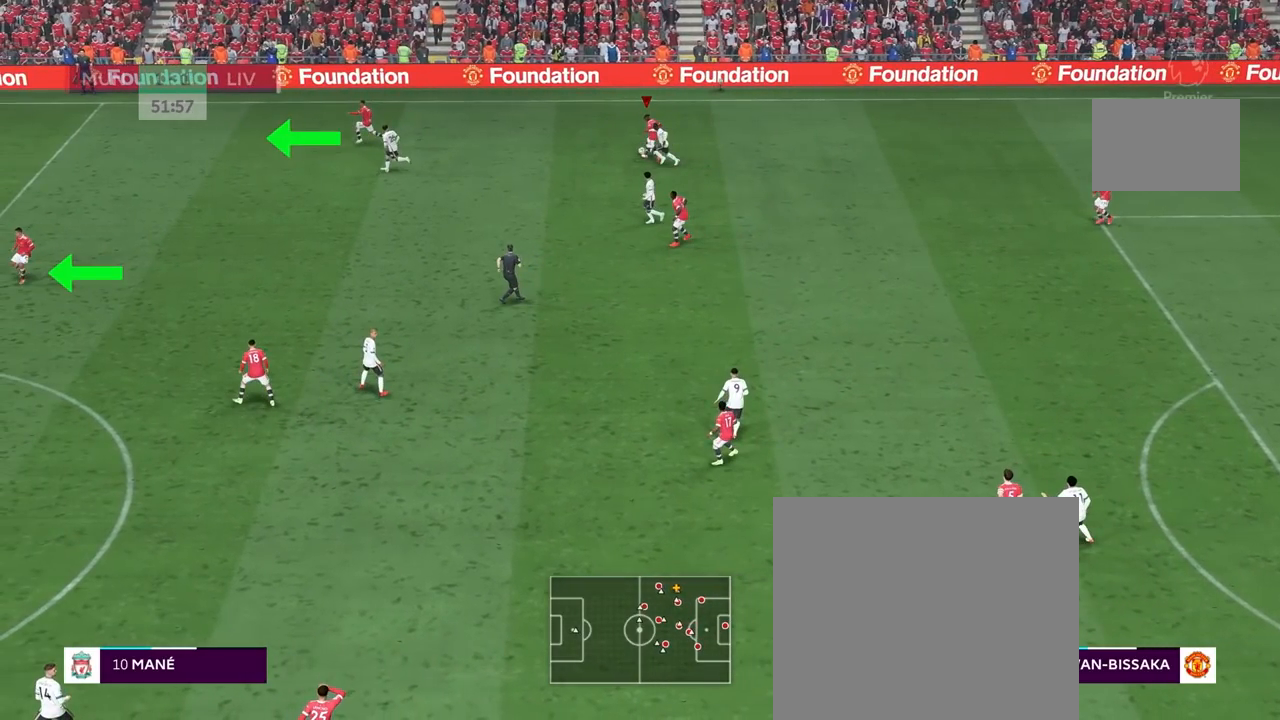
{"buttons": [], "left_stick": "up-left", "right_stick": "center", "events": []}
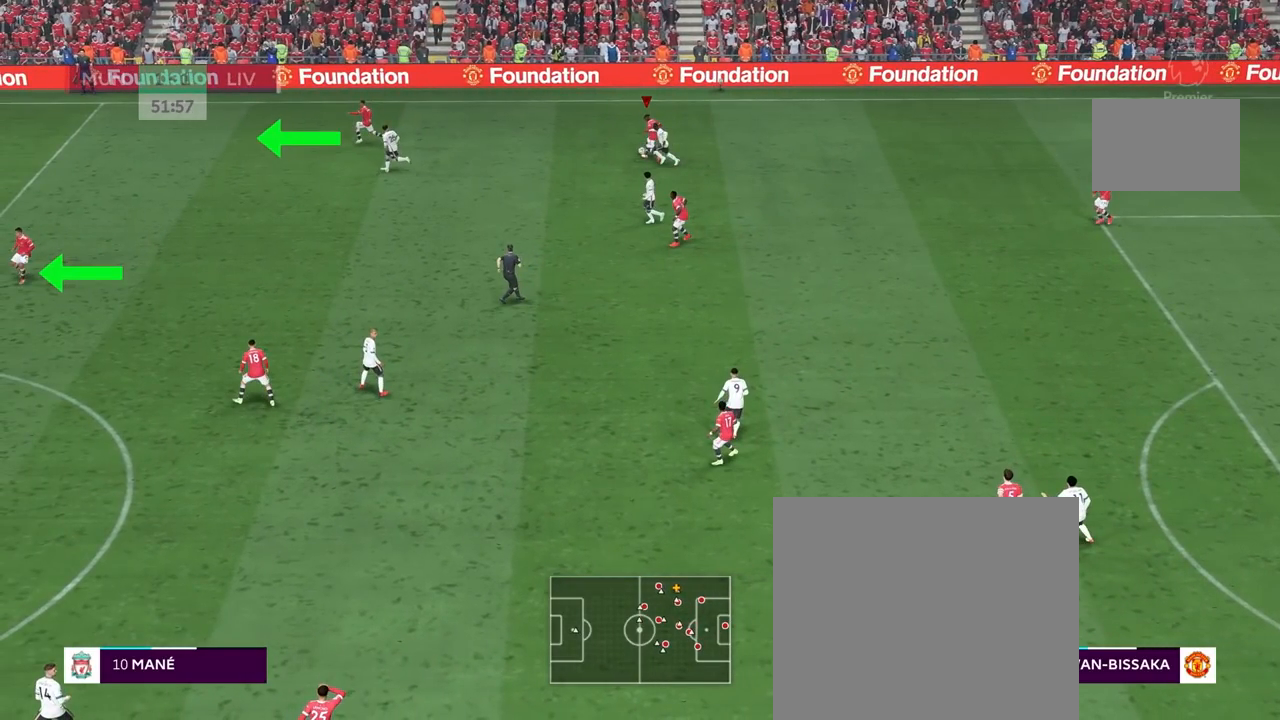
{"buttons": [], "left_stick": "up-left", "right_stick": "center", "events": []}
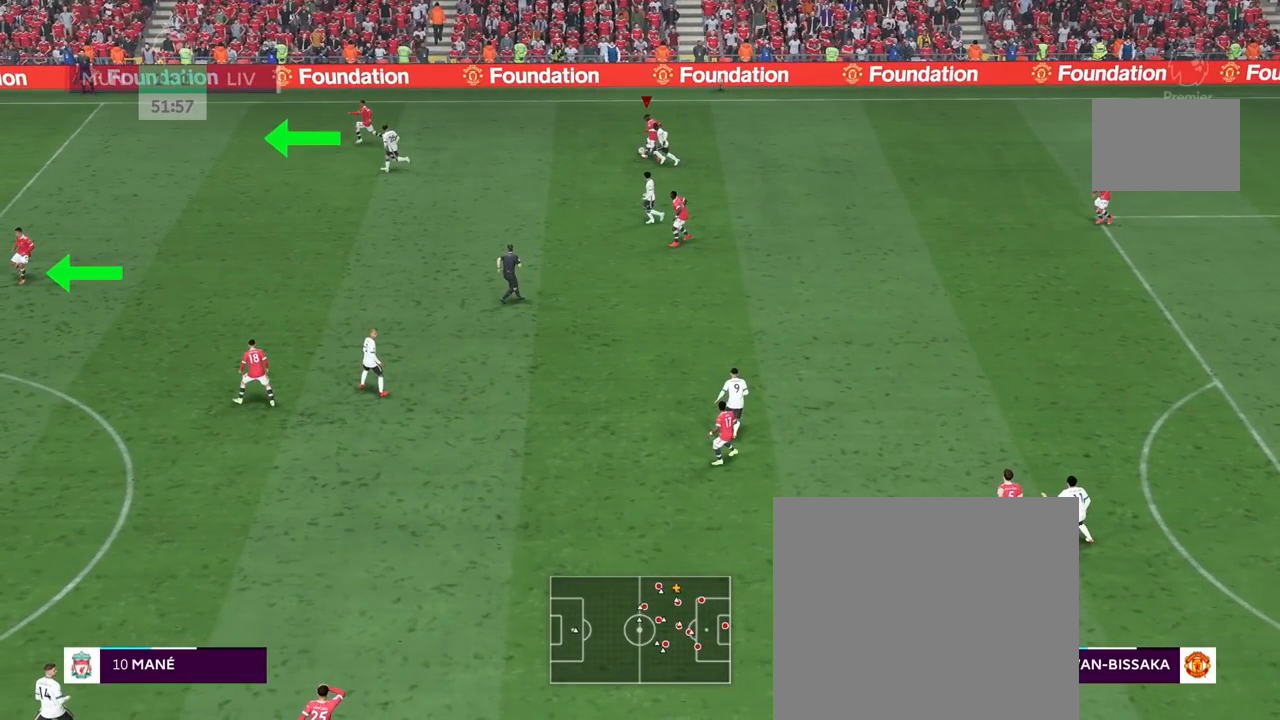
{"buttons": [], "left_stick": "up-left", "right_stick": "center", "events": []}
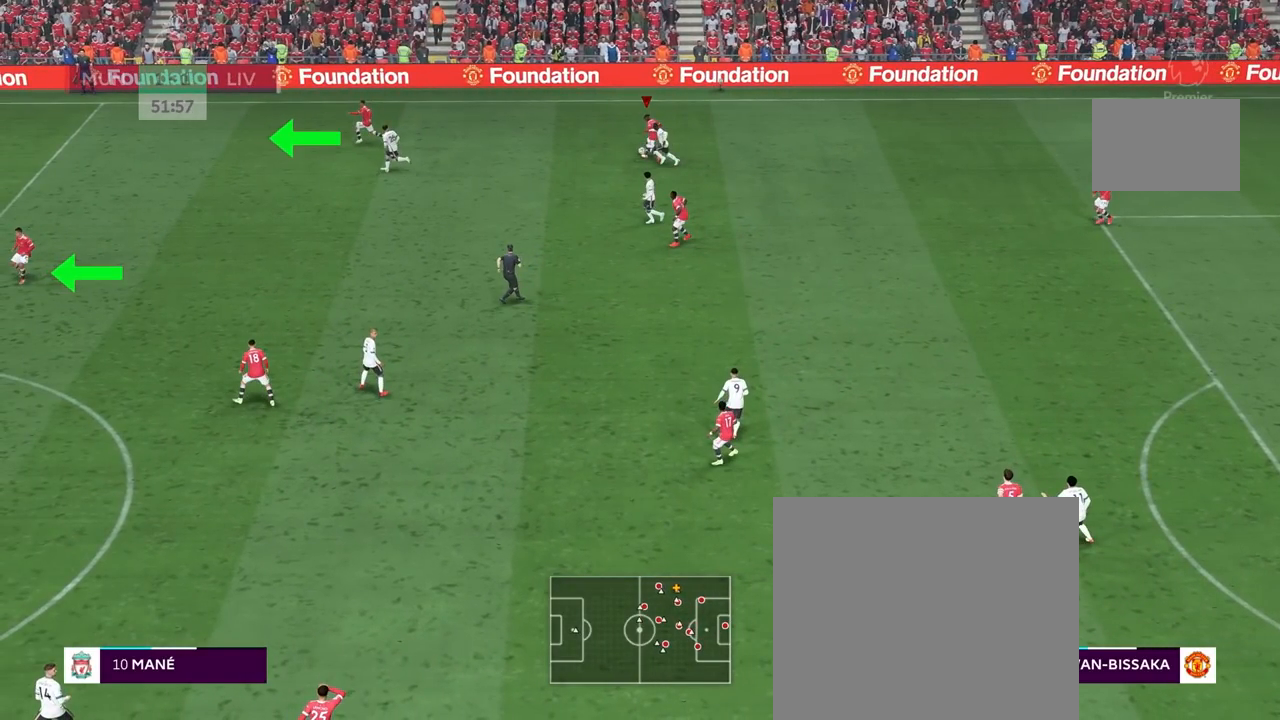
{"buttons": [], "left_stick": "up-left", "right_stick": "center", "events": []}
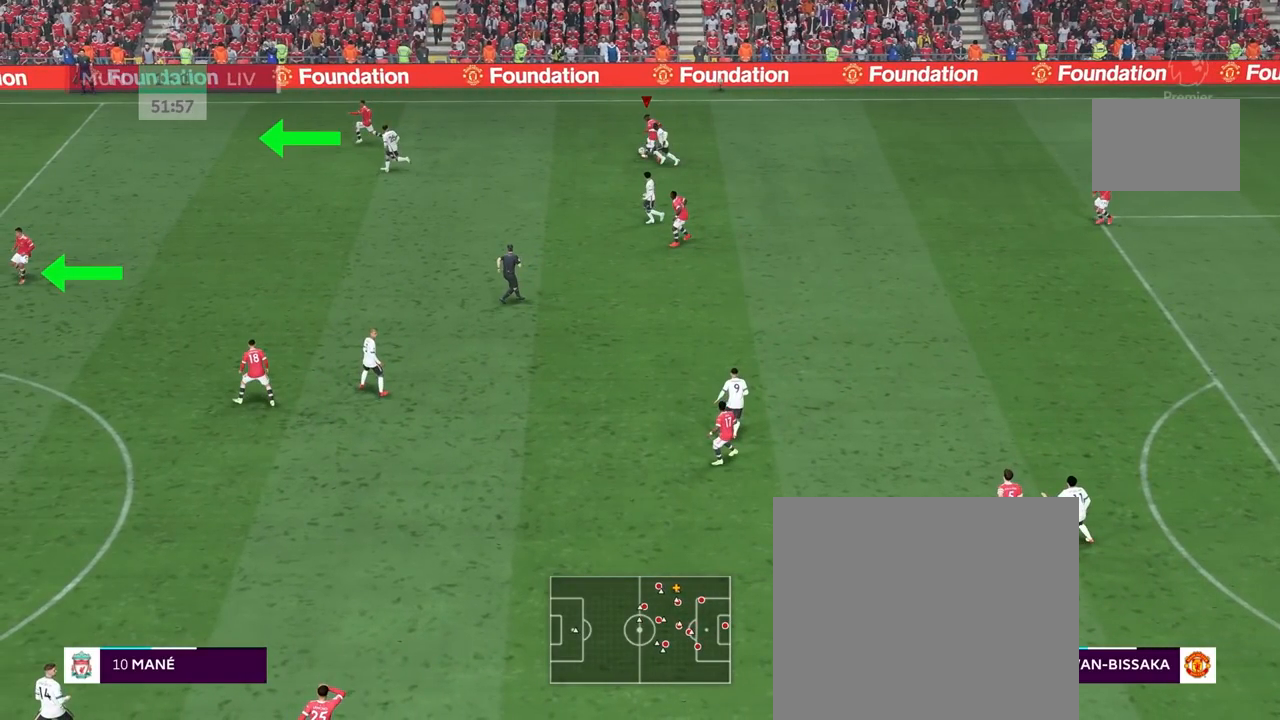
{"buttons": ["TRIANGLE"], "left_stick": "up-left", "right_stick": "center", "events": [[450, "TRIANGLE", "down"]]}
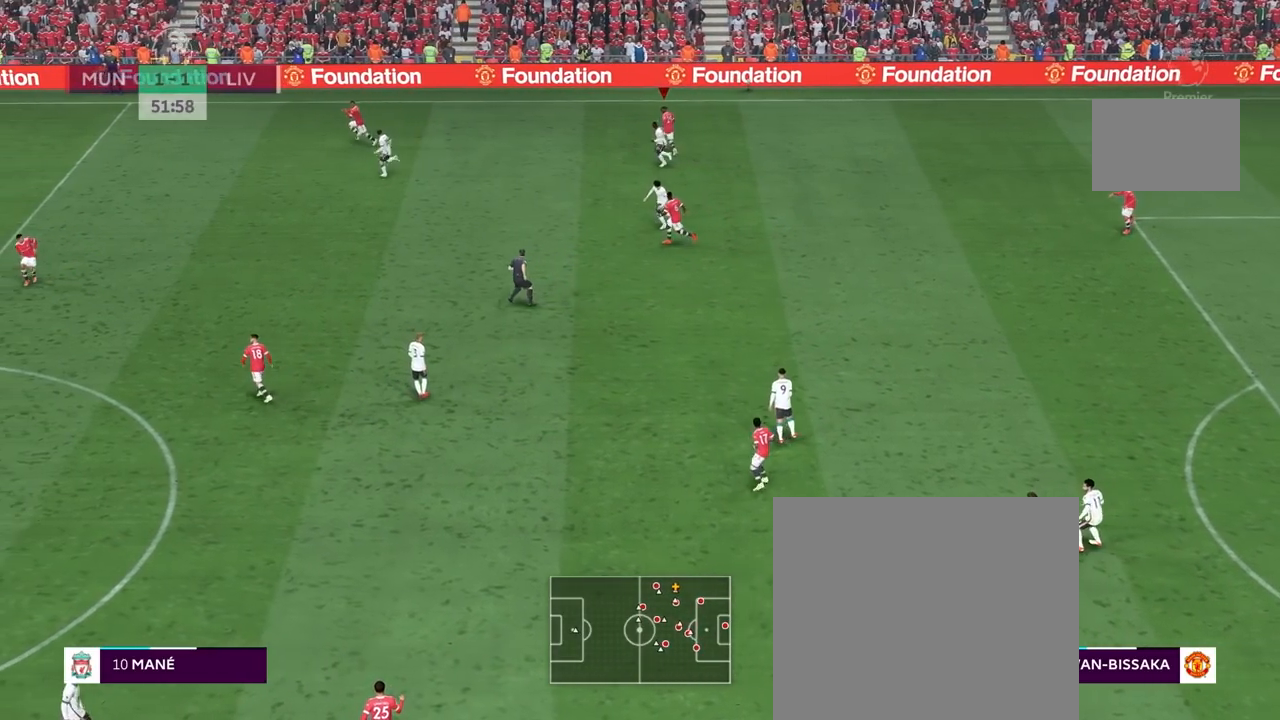
{"buttons": [], "left_stick": "left", "right_stick": "center", "events": [[150, "TRIANGLE", "up"], [367, "left_stick", "left"]]}
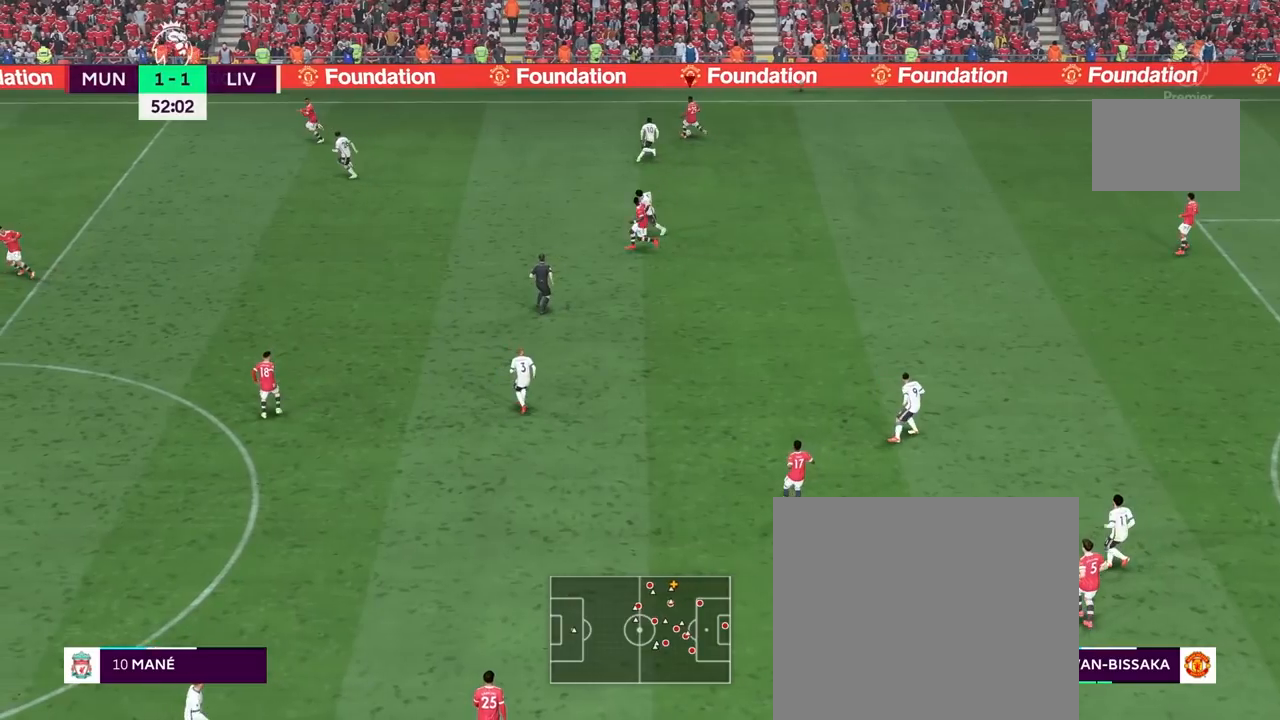
{"buttons": ["R2"], "left_stick": "left", "right_stick": "center", "events": [[50, "R2", "down"]]}
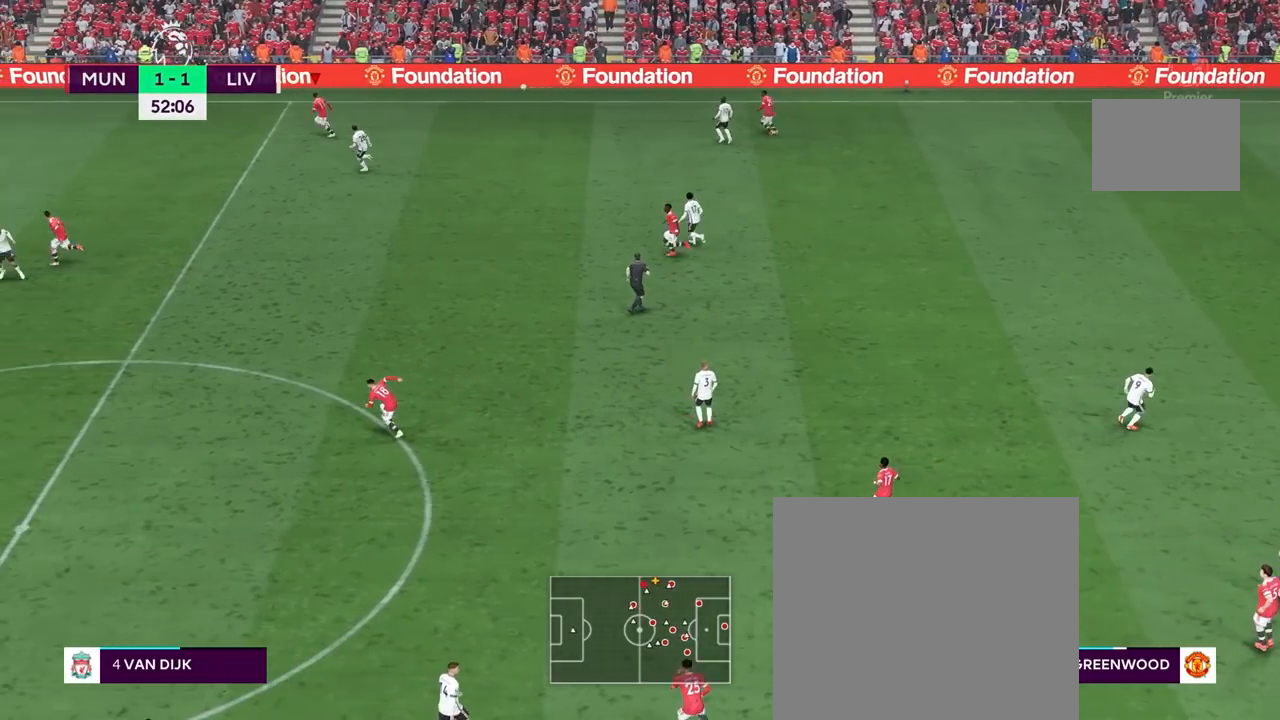
{"buttons": ["R2"], "left_stick": "left", "right_stick": "center", "events": []}
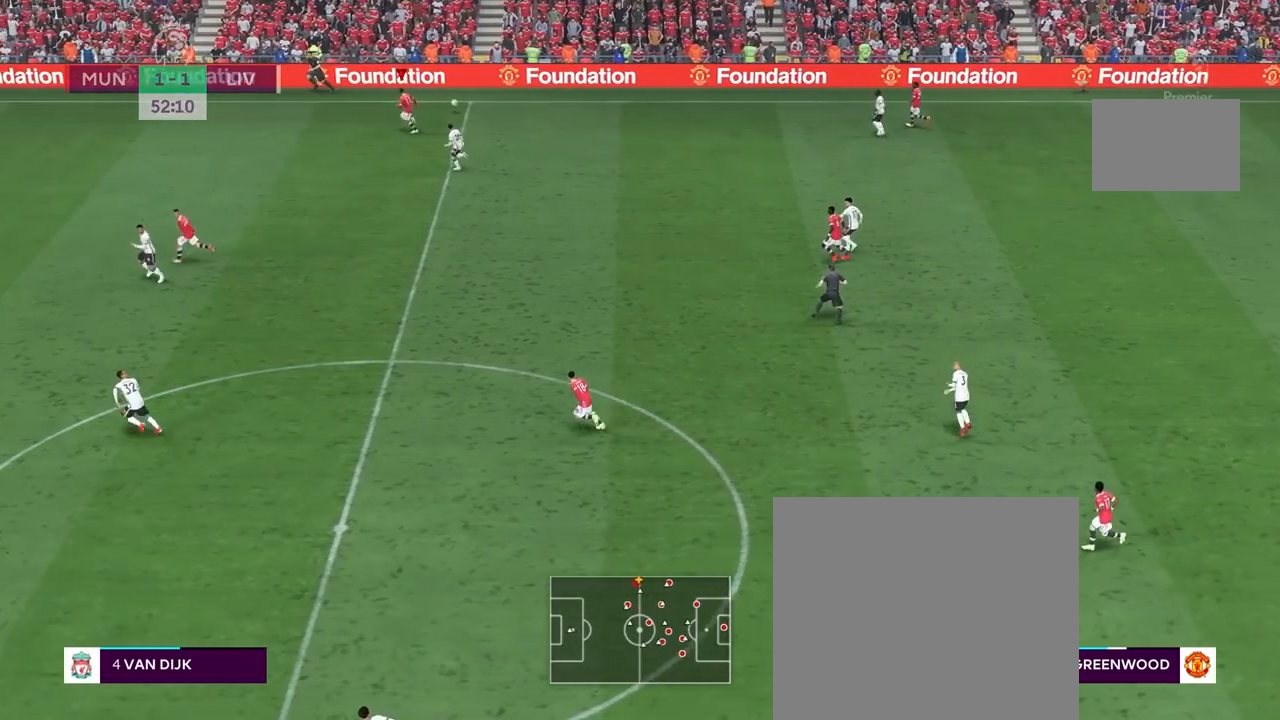
{"buttons": ["R2"], "left_stick": "left", "right_stick": "center", "events": []}